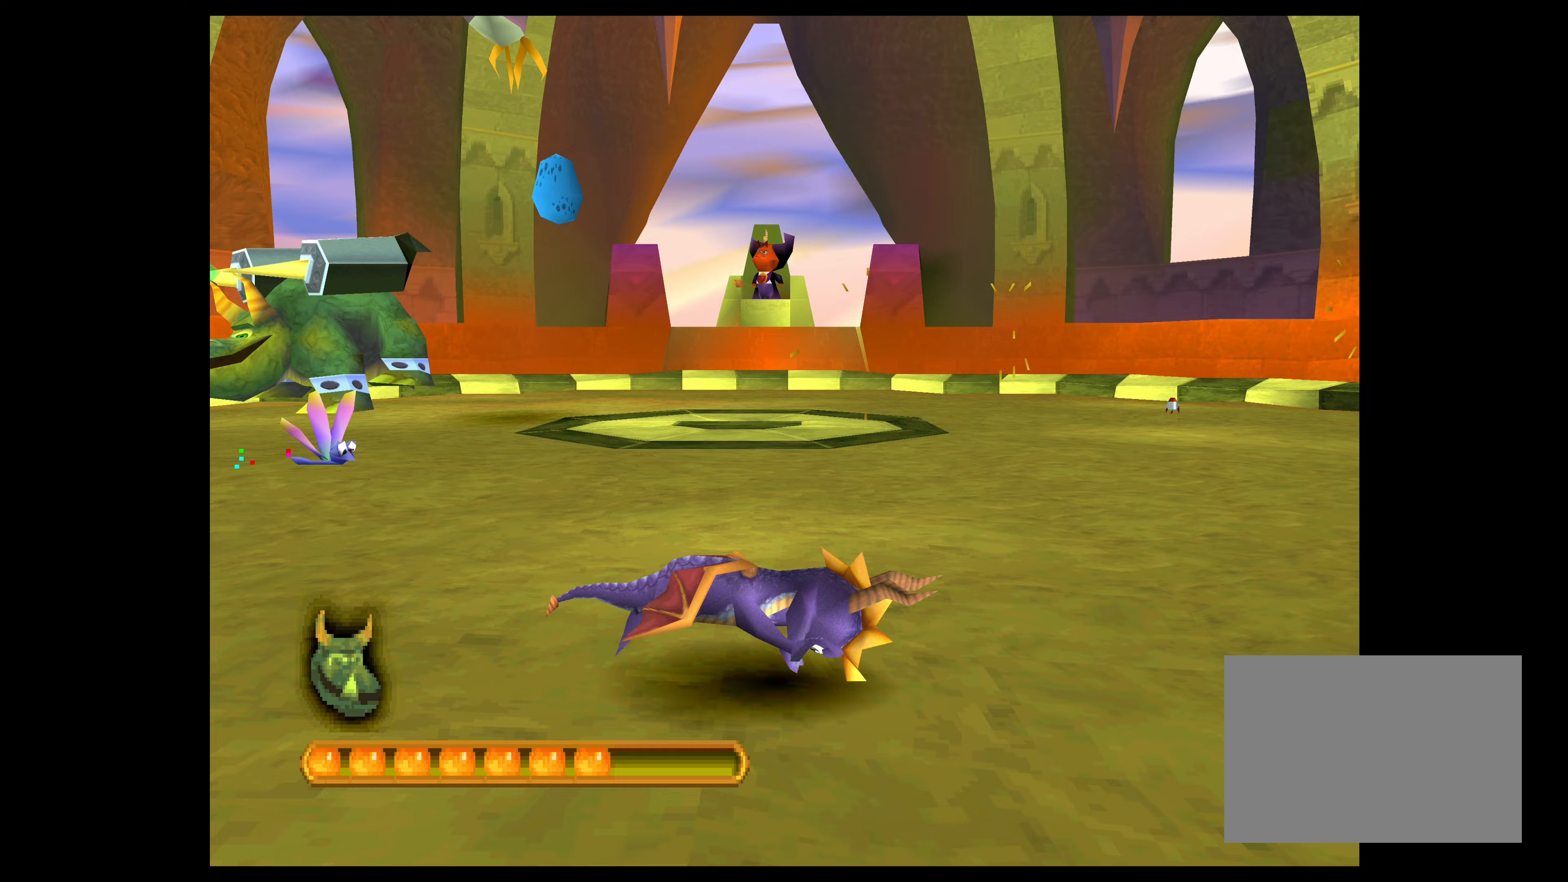
Gameplay with a controller (PlayStation layout); each line is a JSON object with the inputs held at the frame after it (dt_ms = milliseconds from this image to that frame). "events" lists button and stick changes between this image and that frame as [ms after this image, input, new state], when the widget could be followed in between. Not read: L2 L3 R2 R3 right_stick.
{"dt_ms": 333, "buttons": ["CROSS"], "left_stick": "up-right", "events": []}
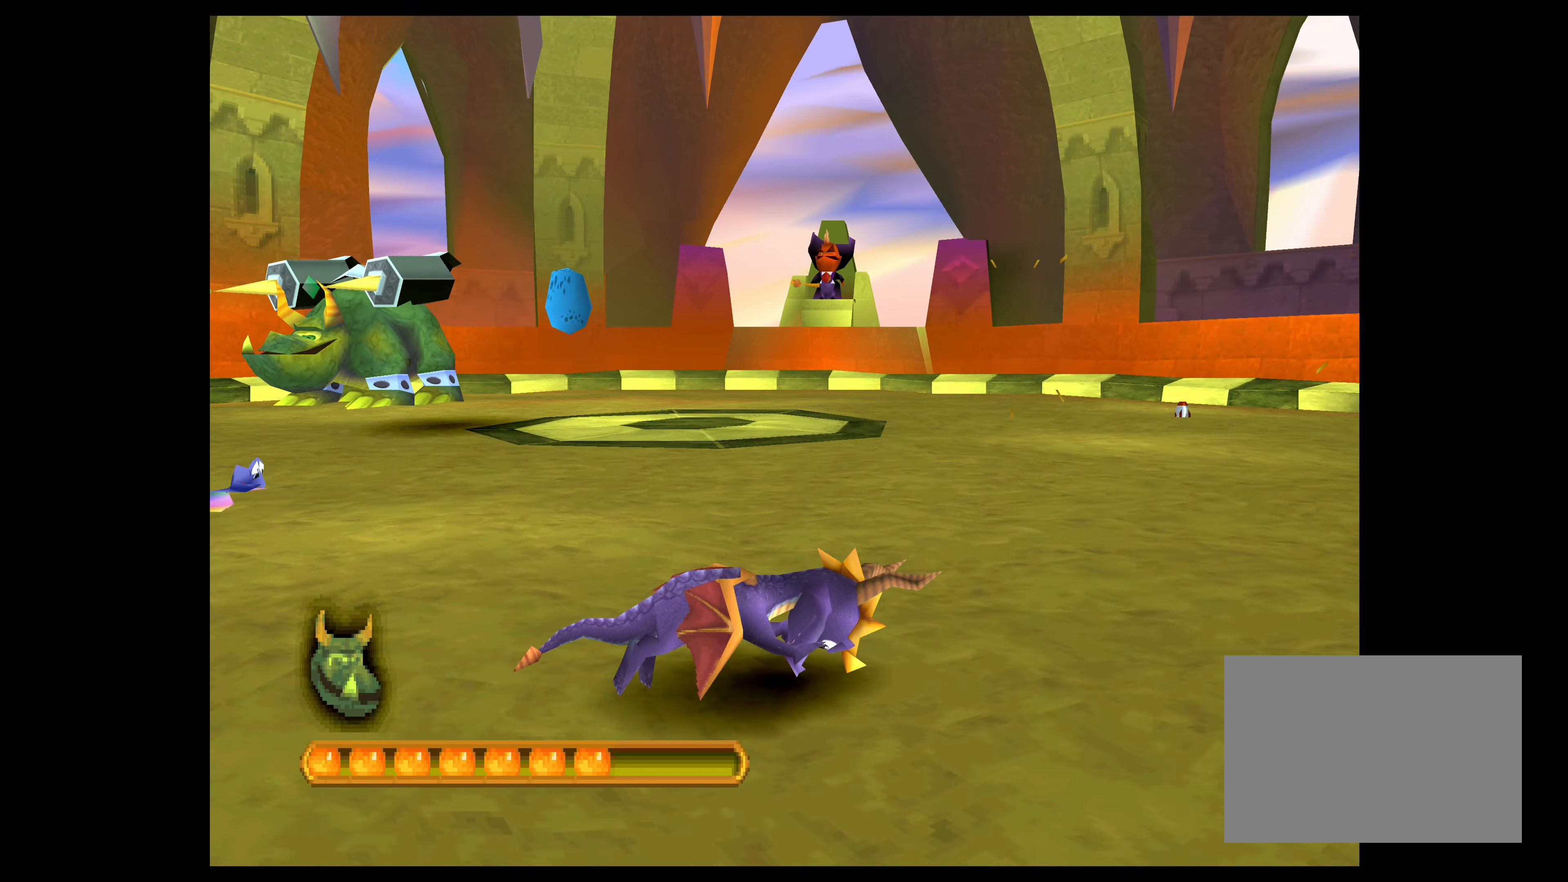
{"dt_ms": 500, "buttons": ["CROSS"], "left_stick": "up-right", "events": [[100, "left_stick", "up"], [367, "left_stick", "up-right"]]}
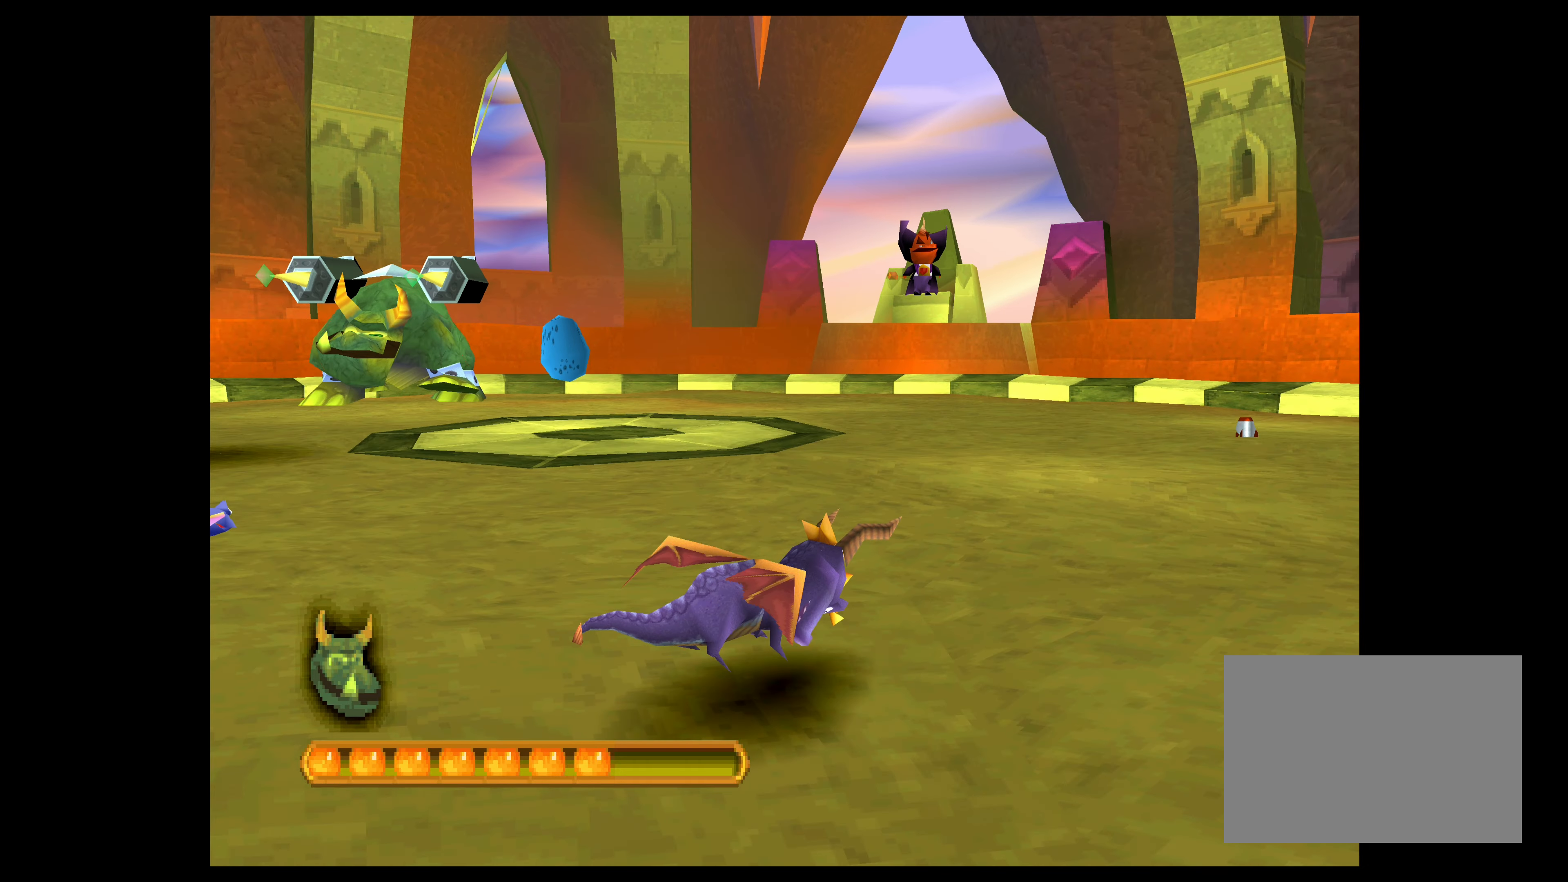
{"dt_ms": 500, "buttons": ["CROSS"], "left_stick": "up-right", "events": []}
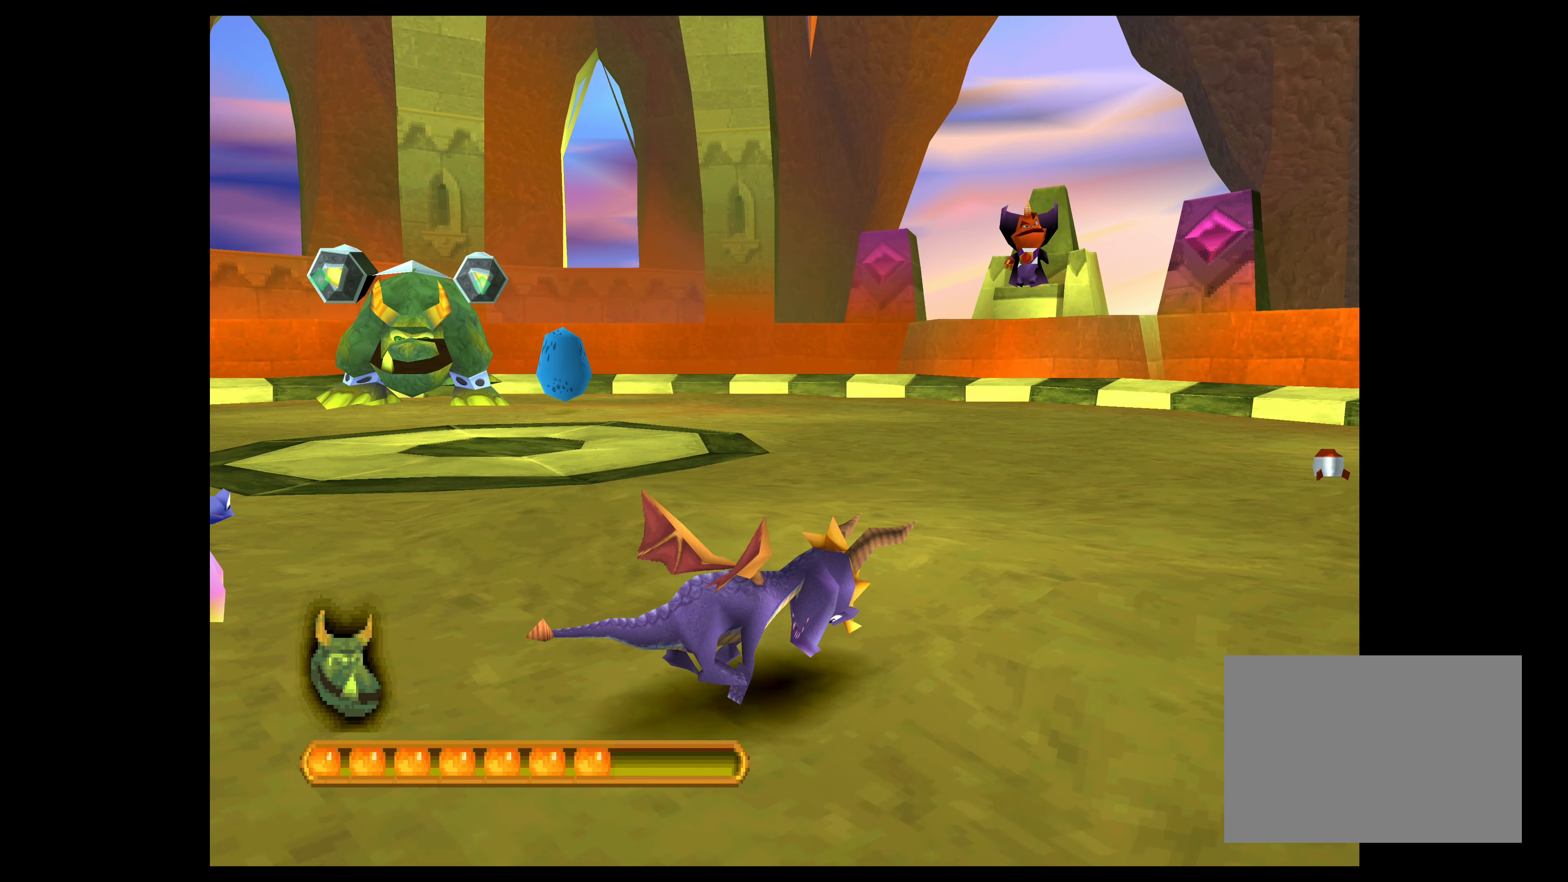
{"dt_ms": 500, "buttons": [], "left_stick": "up-right", "events": [[150, "CROSS", "up"]]}
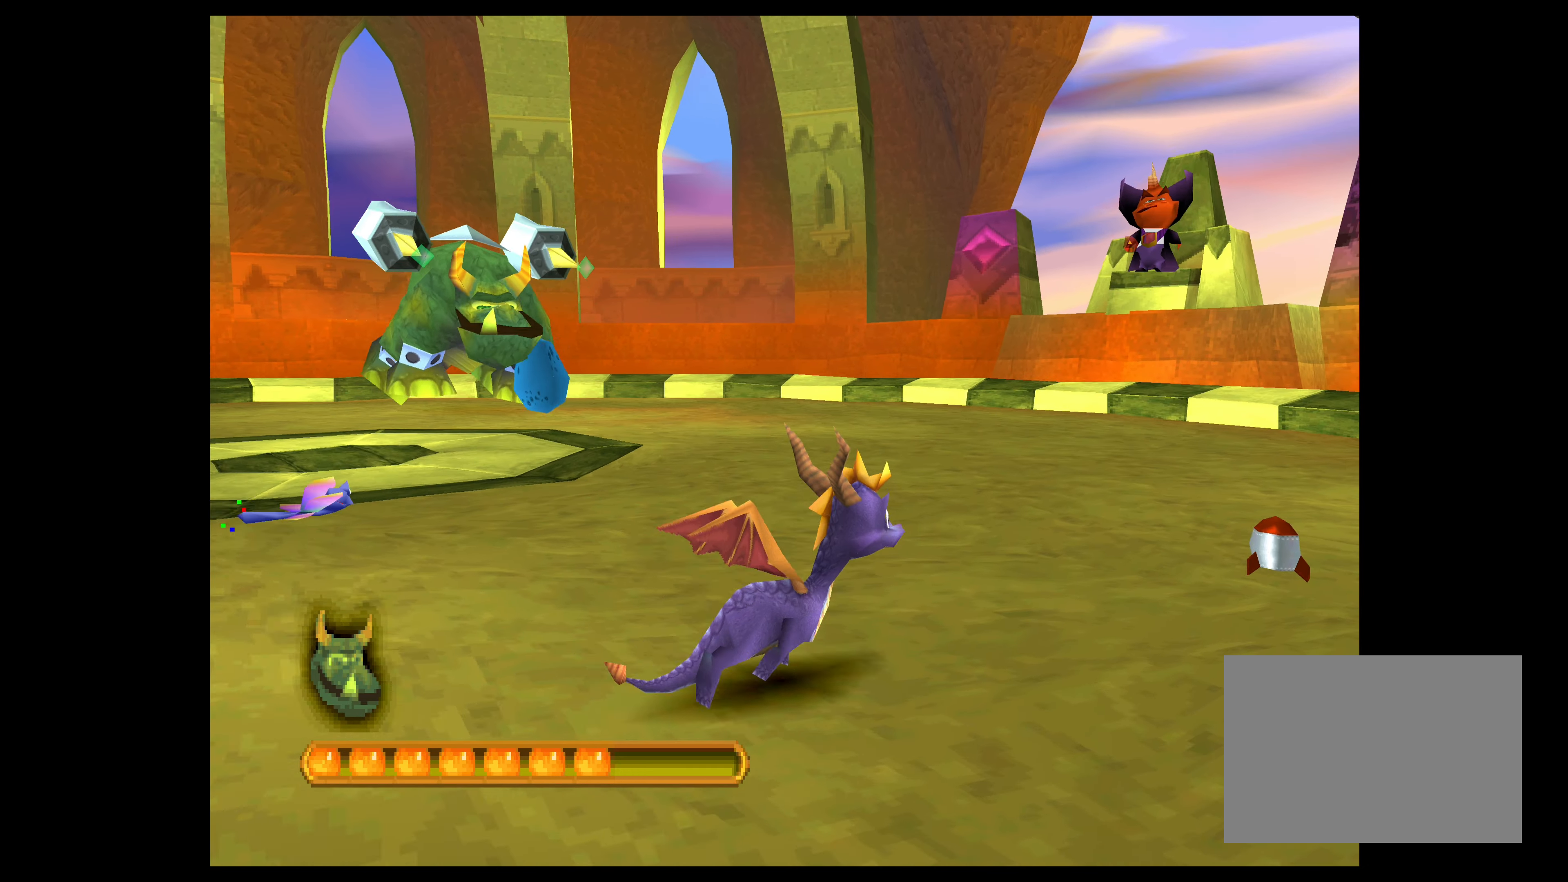
{"dt_ms": 500, "buttons": ["CROSS"], "left_stick": "right", "events": [[317, "left_stick", "right"], [484, "CROSS", "down"]]}
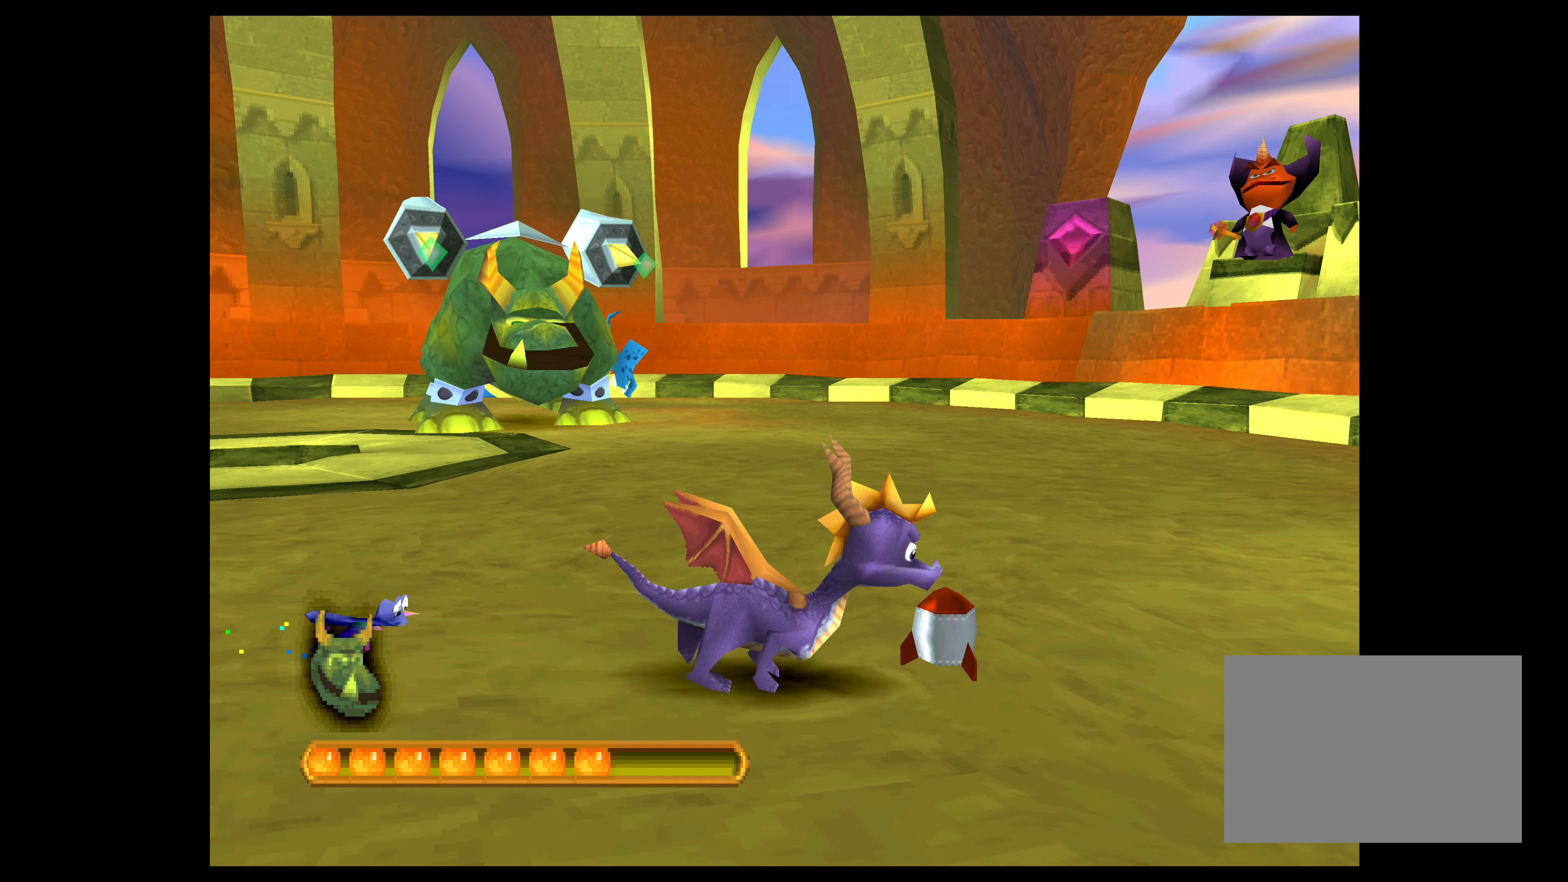
{"dt_ms": 500, "buttons": ["CROSS"], "left_stick": "up-right", "events": [[134, "left_stick", "up-right"]]}
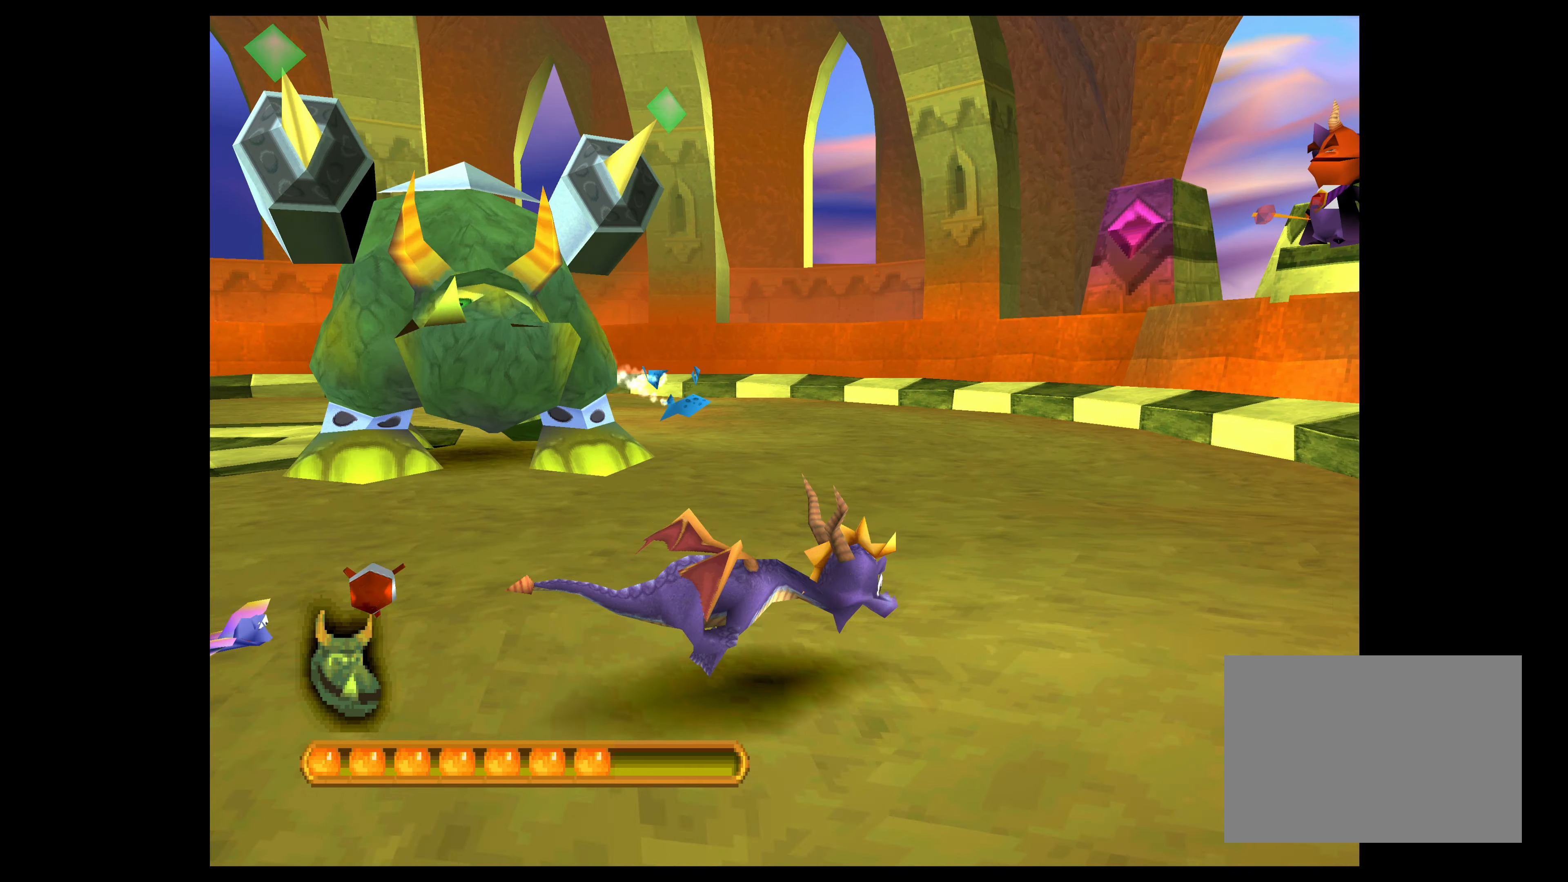
{"dt_ms": 500, "buttons": ["CROSS"], "left_stick": "up-right", "events": []}
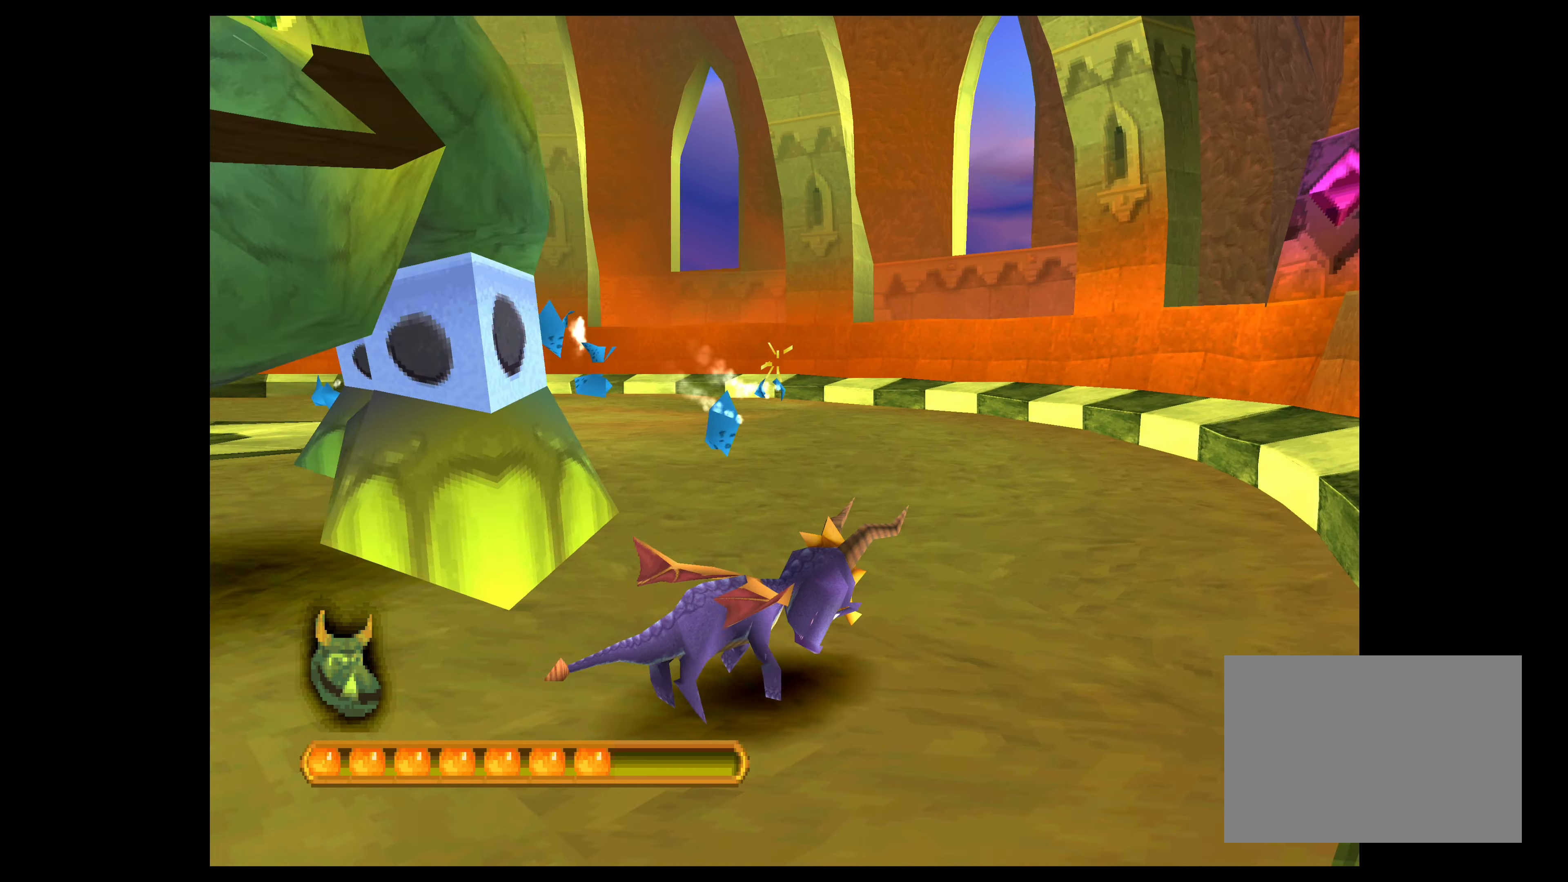
{"dt_ms": 500, "buttons": ["CROSS"], "left_stick": "up", "events": [[300, "left_stick", "up"]]}
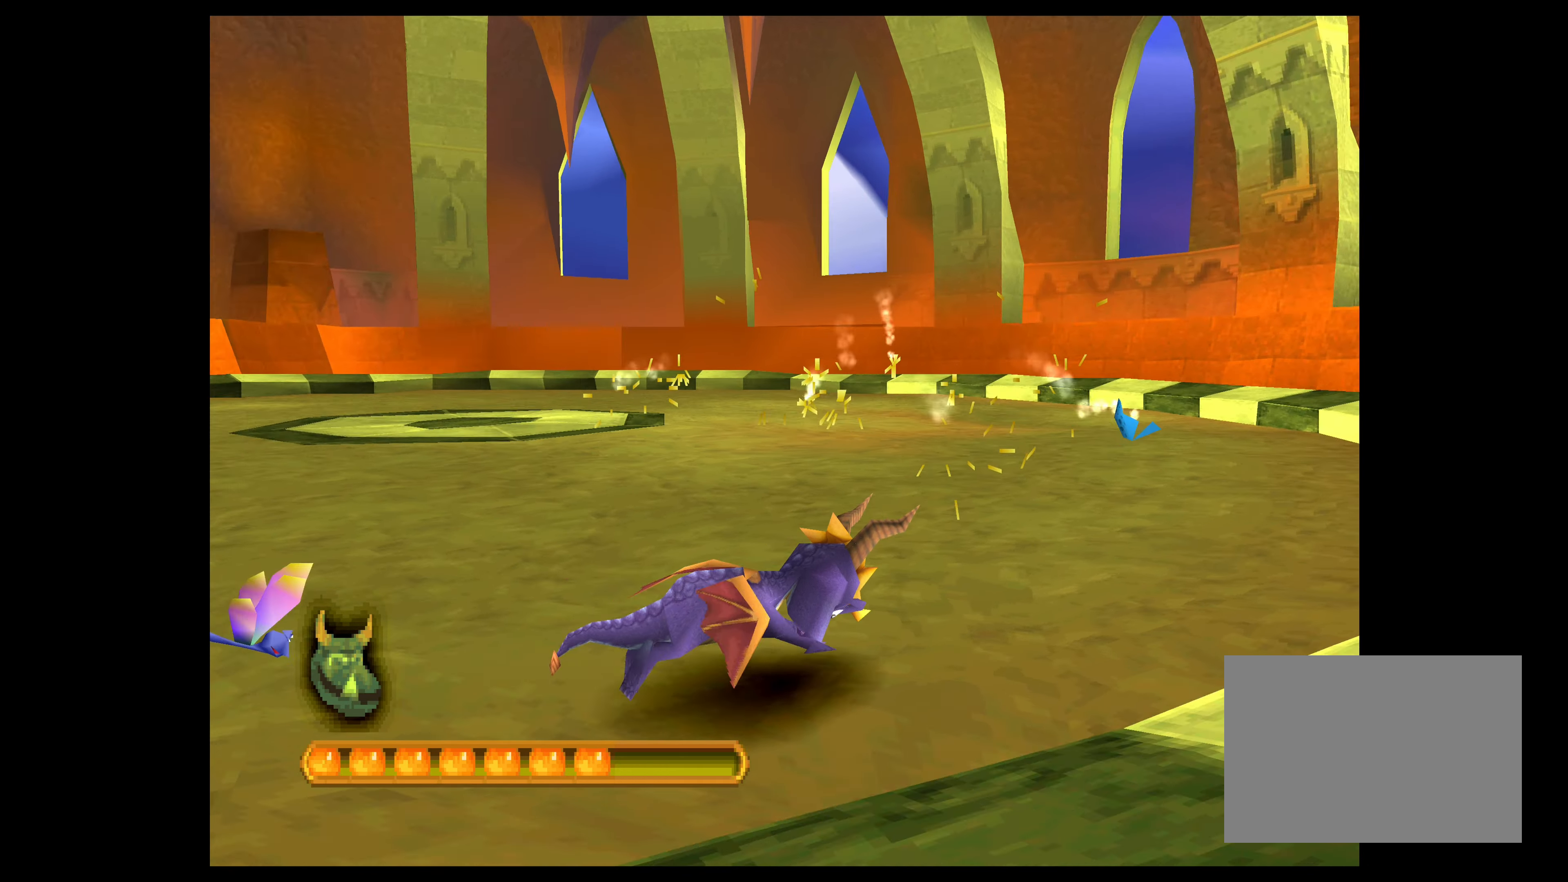
{"dt_ms": 500, "buttons": ["CROSS"], "left_stick": "up", "events": []}
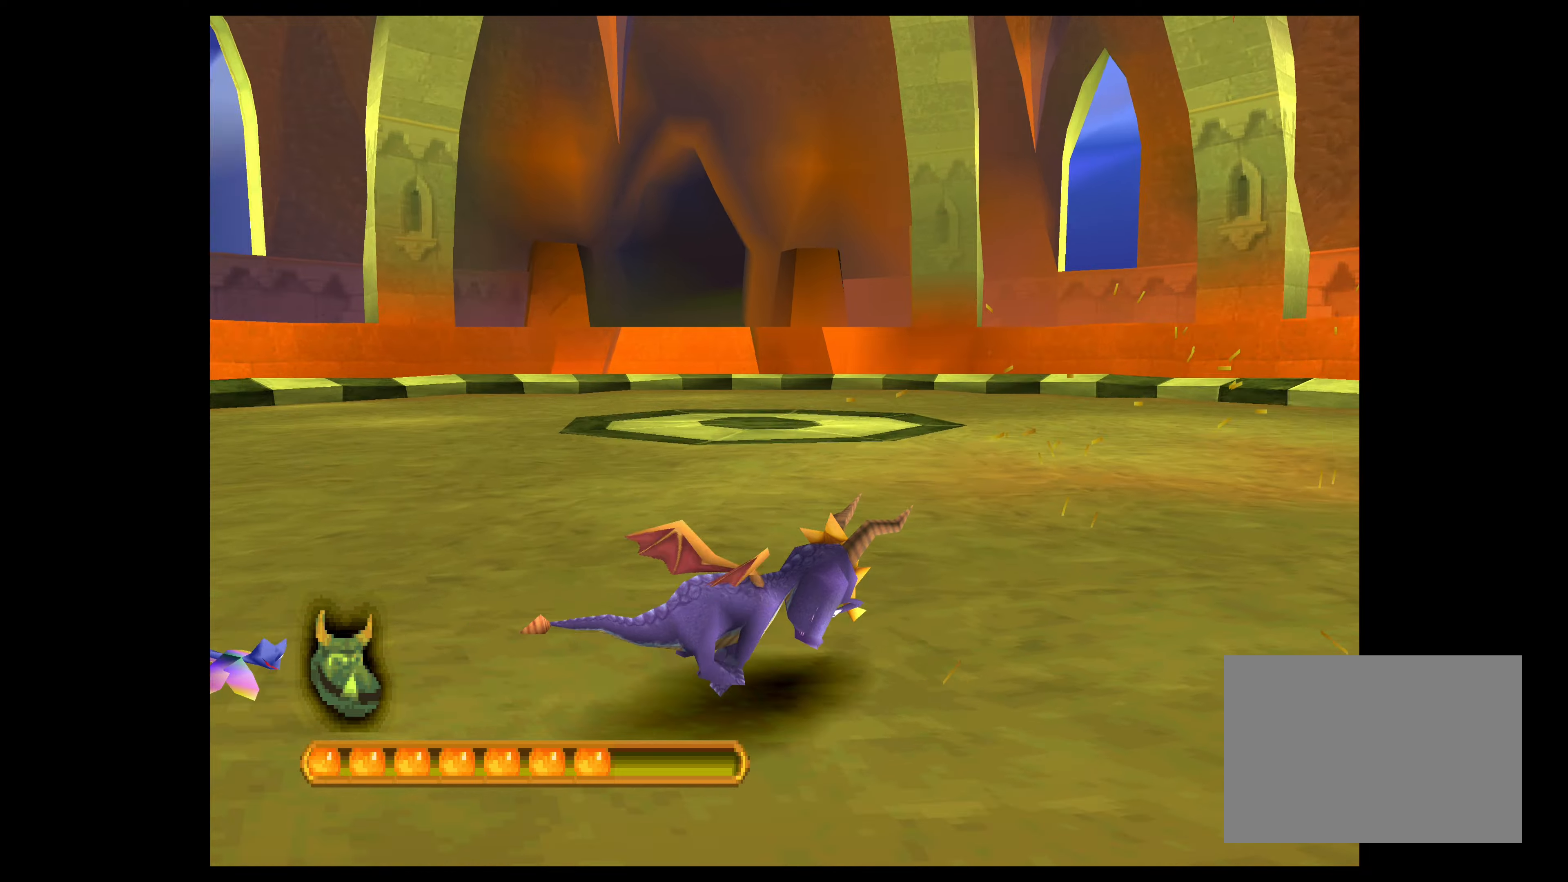
{"dt_ms": 500, "buttons": [], "left_stick": "up-left", "events": [[250, "CROSS", "up"], [250, "left_stick", "up-left"]]}
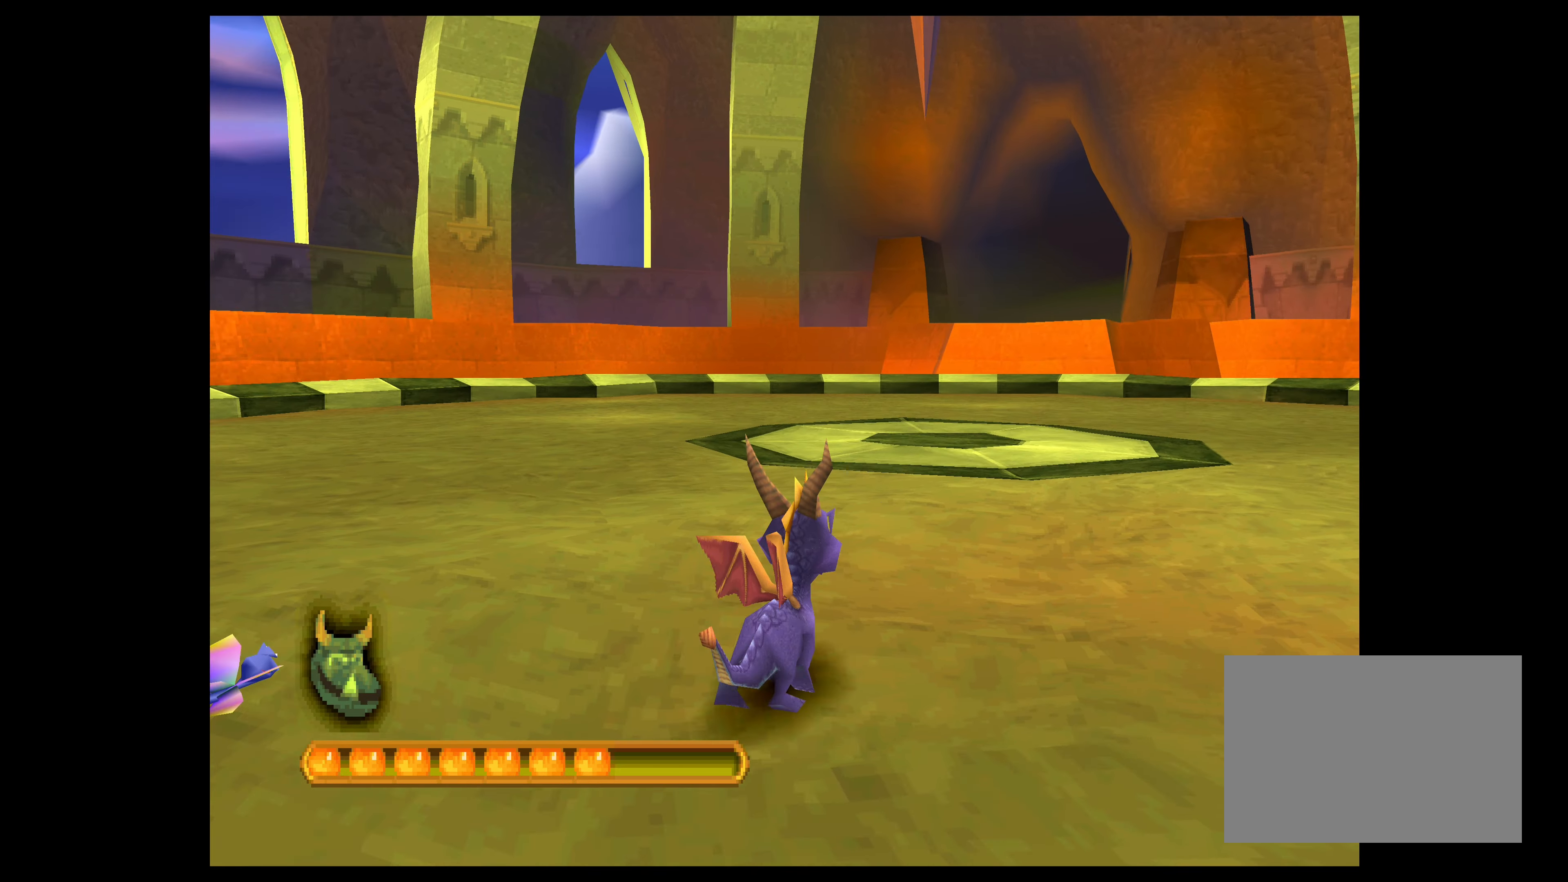
{"dt_ms": 500, "buttons": [], "left_stick": "up-left", "events": []}